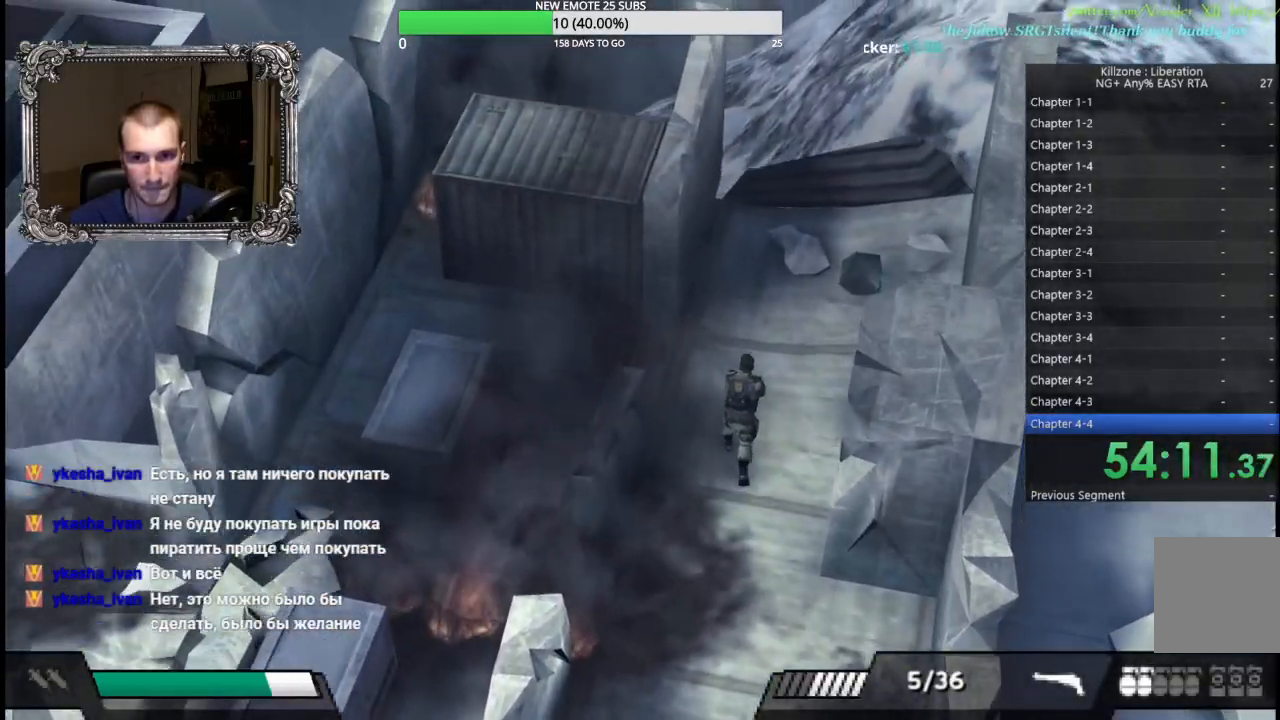
Gameplay with a controller (Xbox layout); each line is a JSON object with the inputs held at the frame after it. "button_events" lists button changes between this image and that frame as [ms after this image, input, new state], when the widget could be followed in between (sticks are given only as held states). Not read: R3 right_stick.
{"buttons": [], "left_stick": "up-left", "button_events": []}
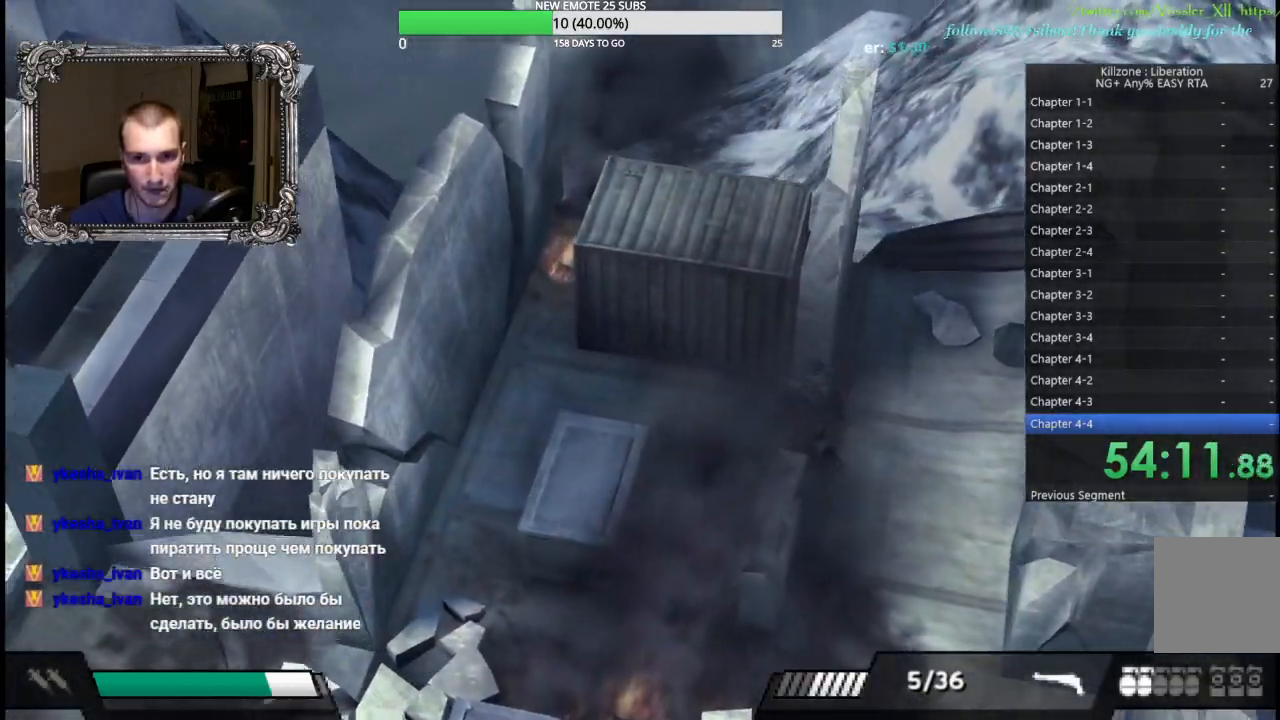
{"buttons": [], "left_stick": "left", "button_events": []}
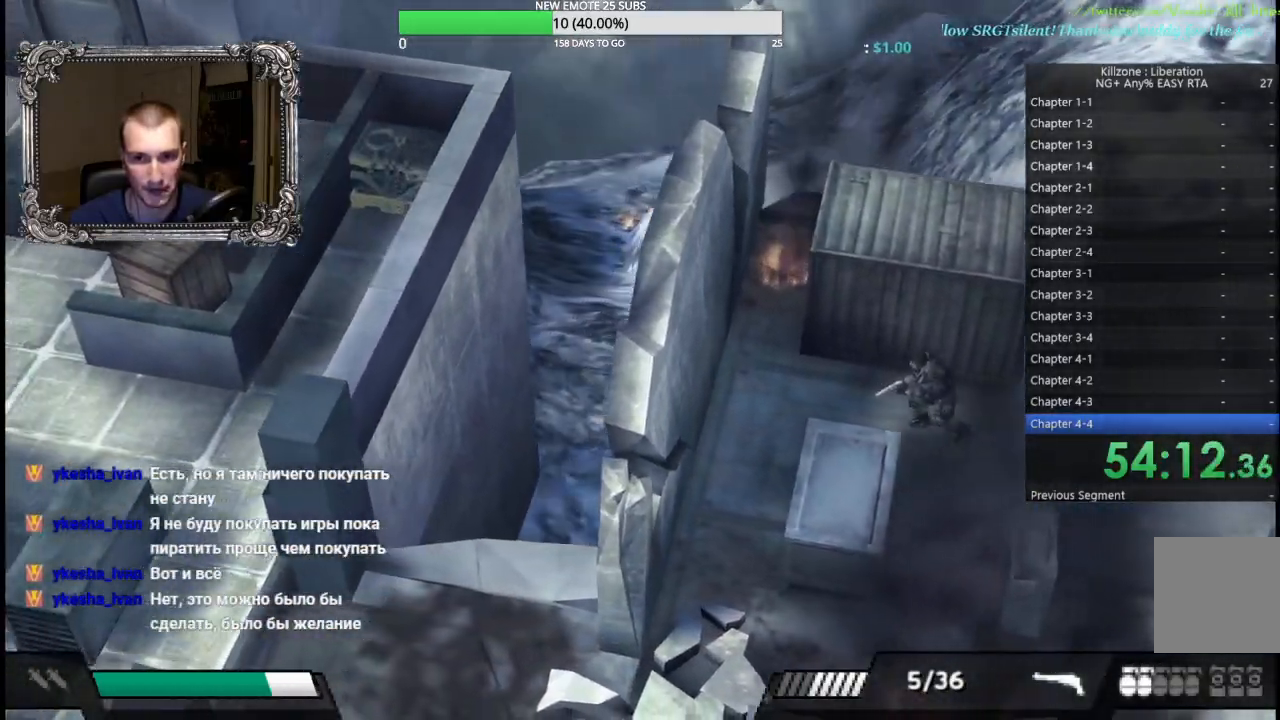
{"buttons": [], "left_stick": "left", "button_events": []}
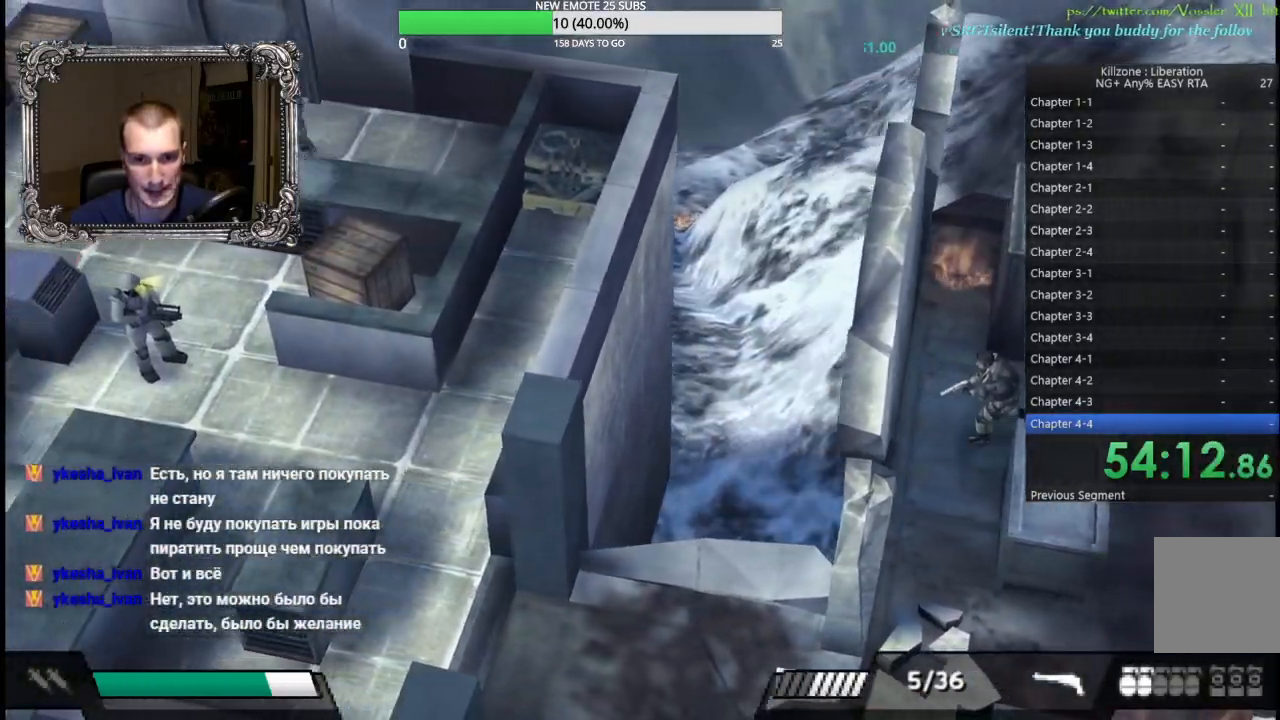
{"buttons": [], "left_stick": "down", "button_events": []}
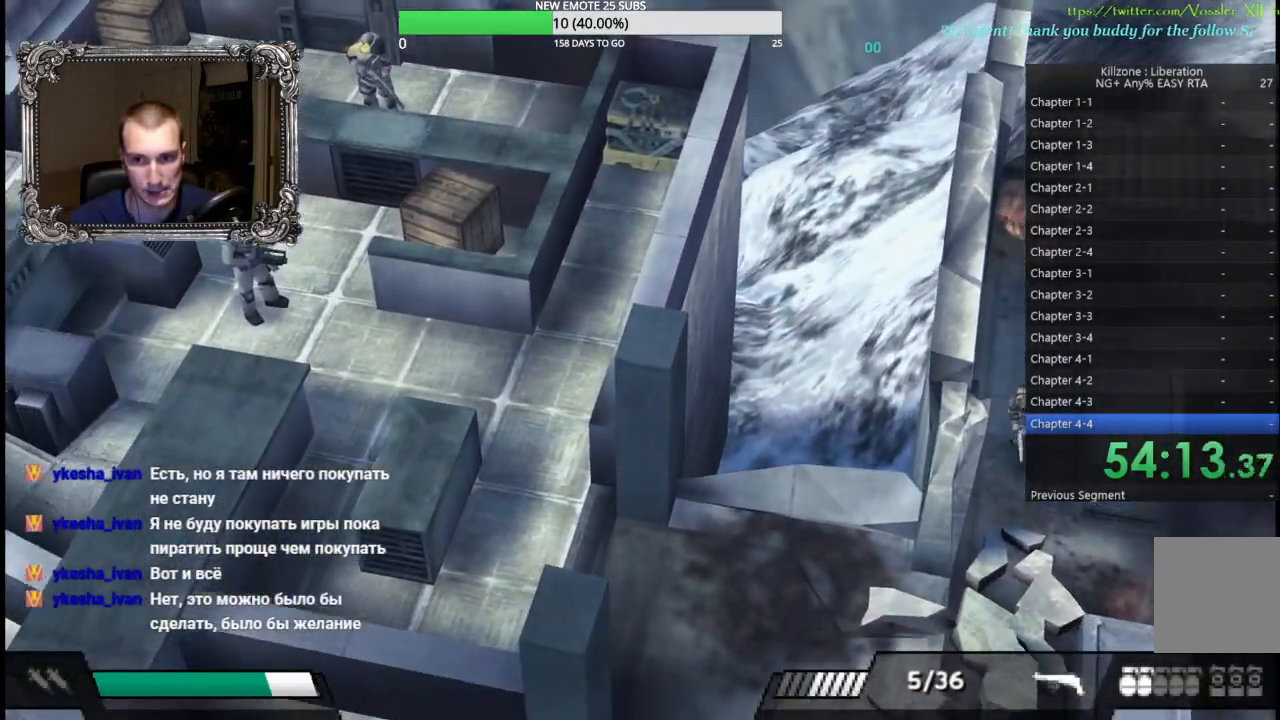
{"buttons": [], "left_stick": "down", "button_events": []}
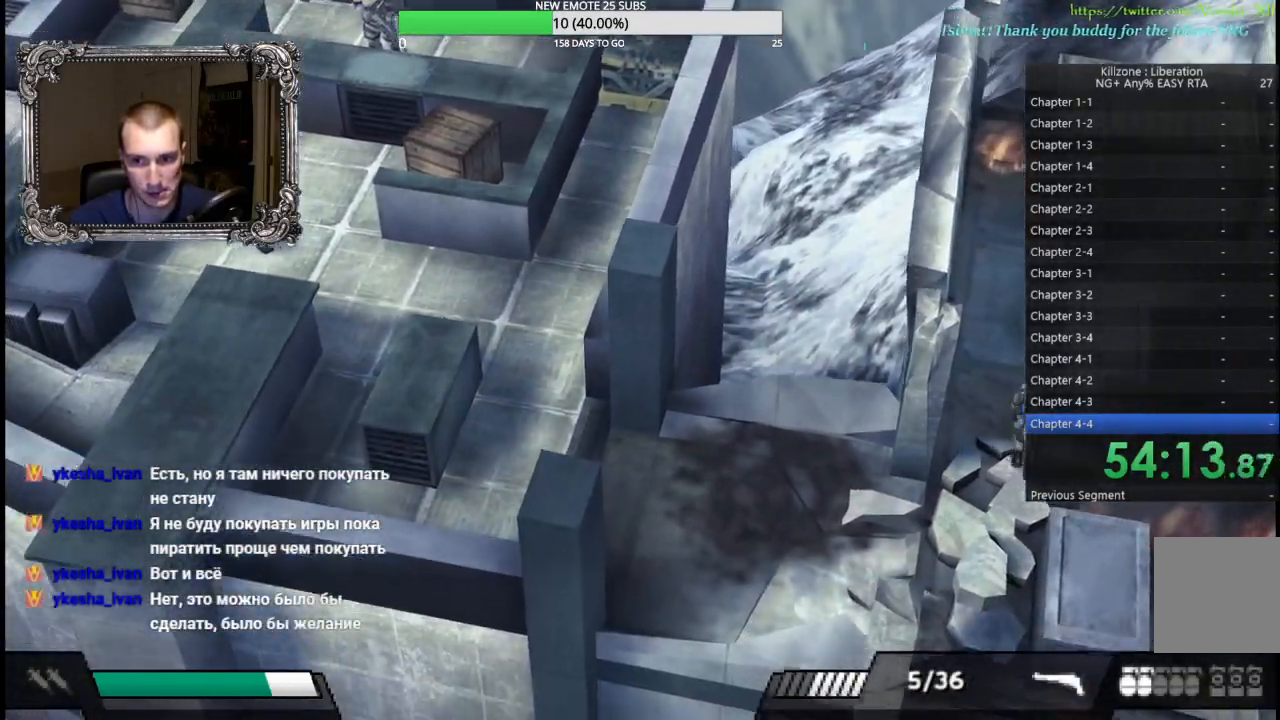
{"buttons": [], "left_stick": "down-left", "button_events": []}
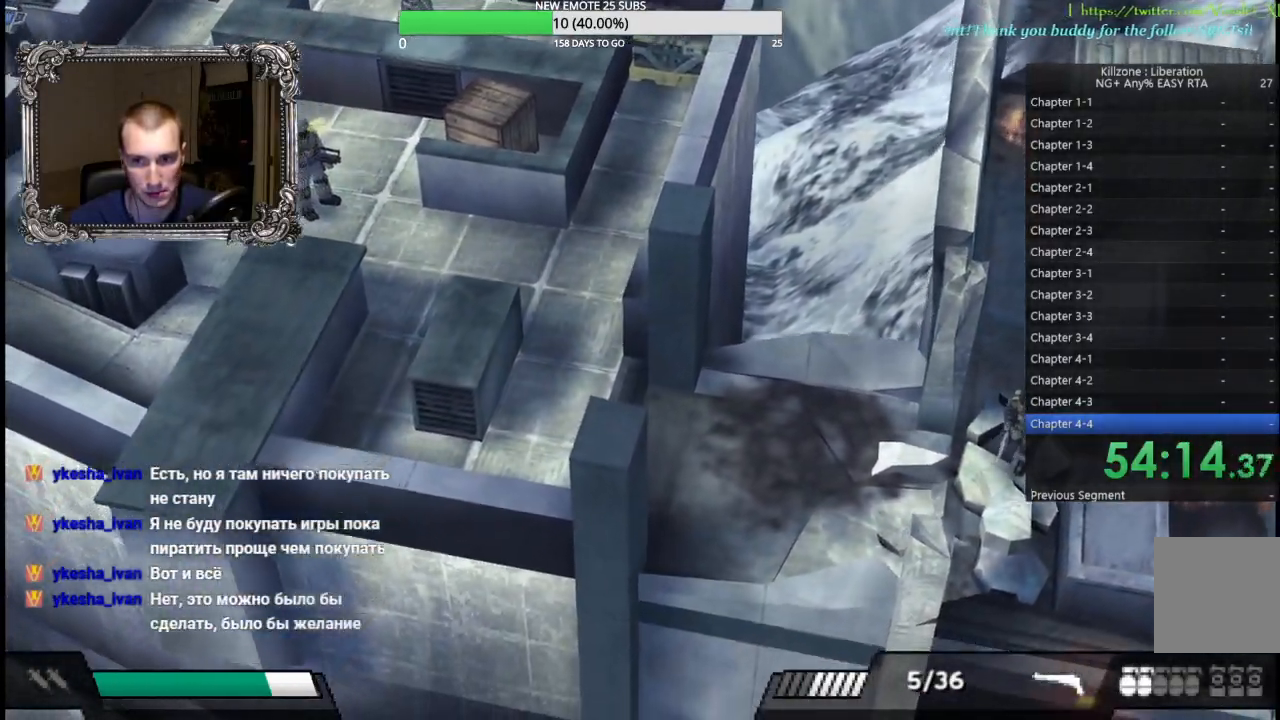
{"buttons": [], "left_stick": "left", "button_events": []}
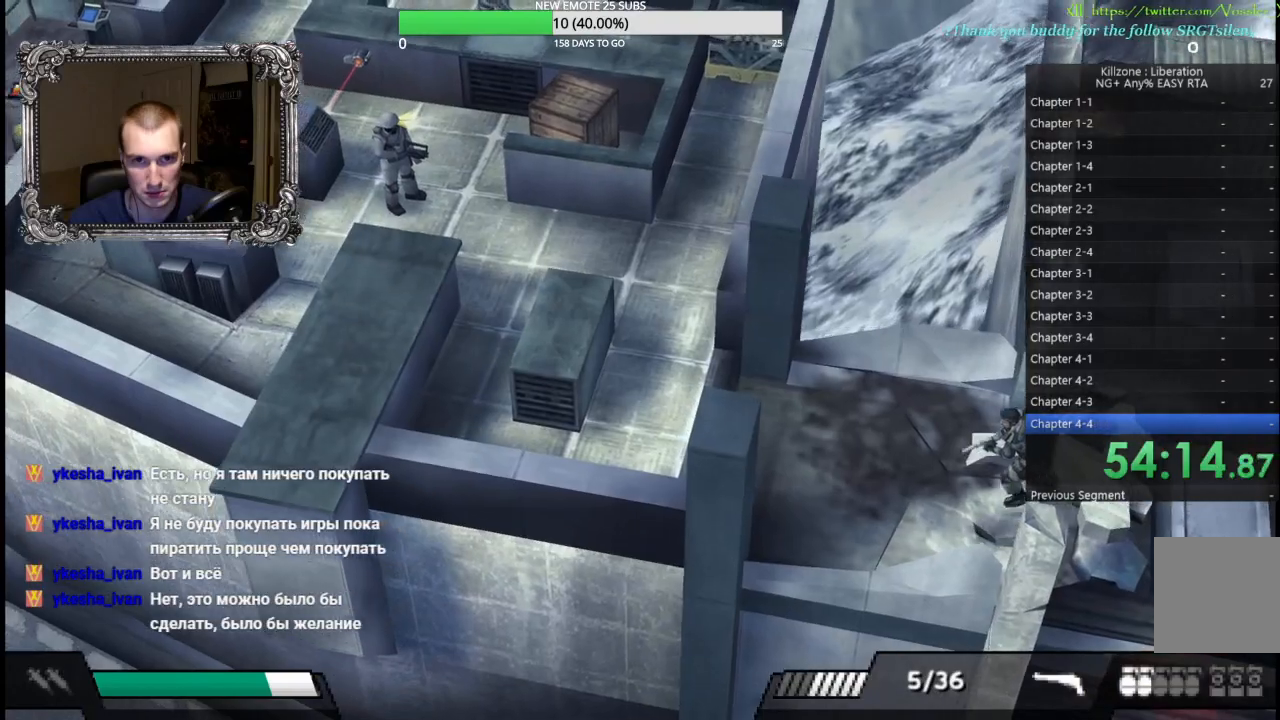
{"buttons": [], "left_stick": "up-left", "button_events": []}
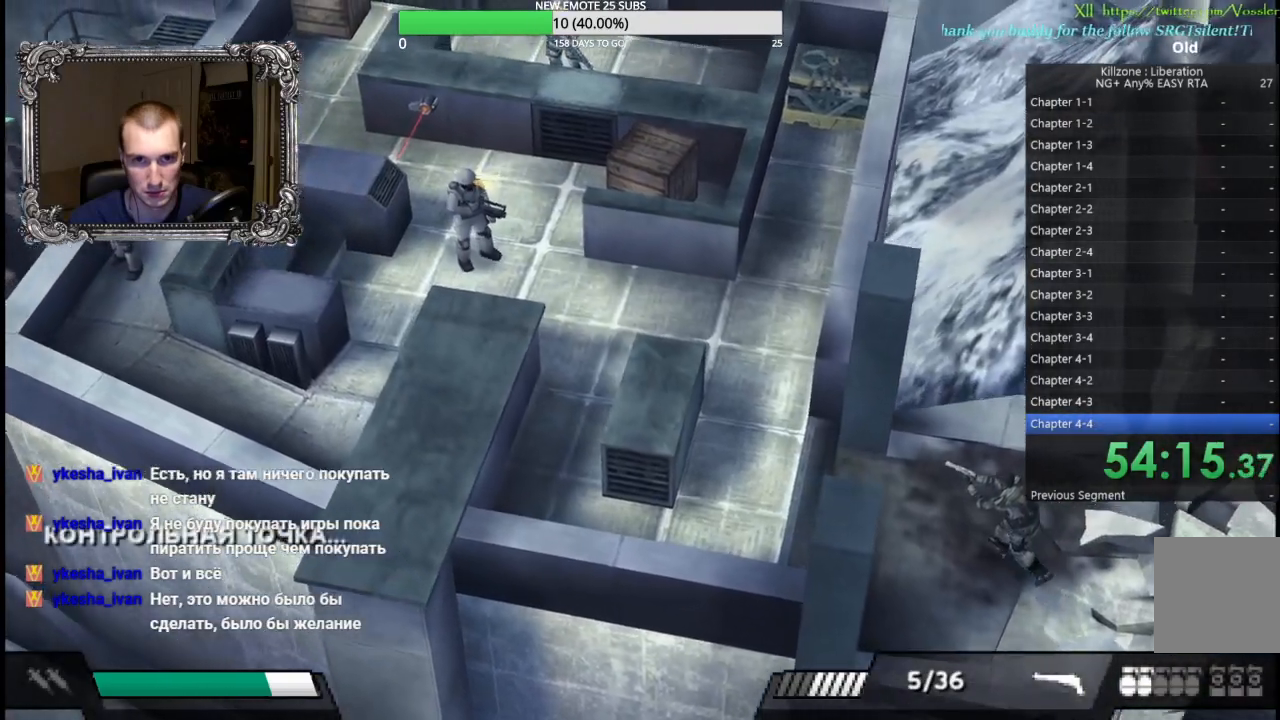
{"buttons": [], "left_stick": "up-left", "button_events": []}
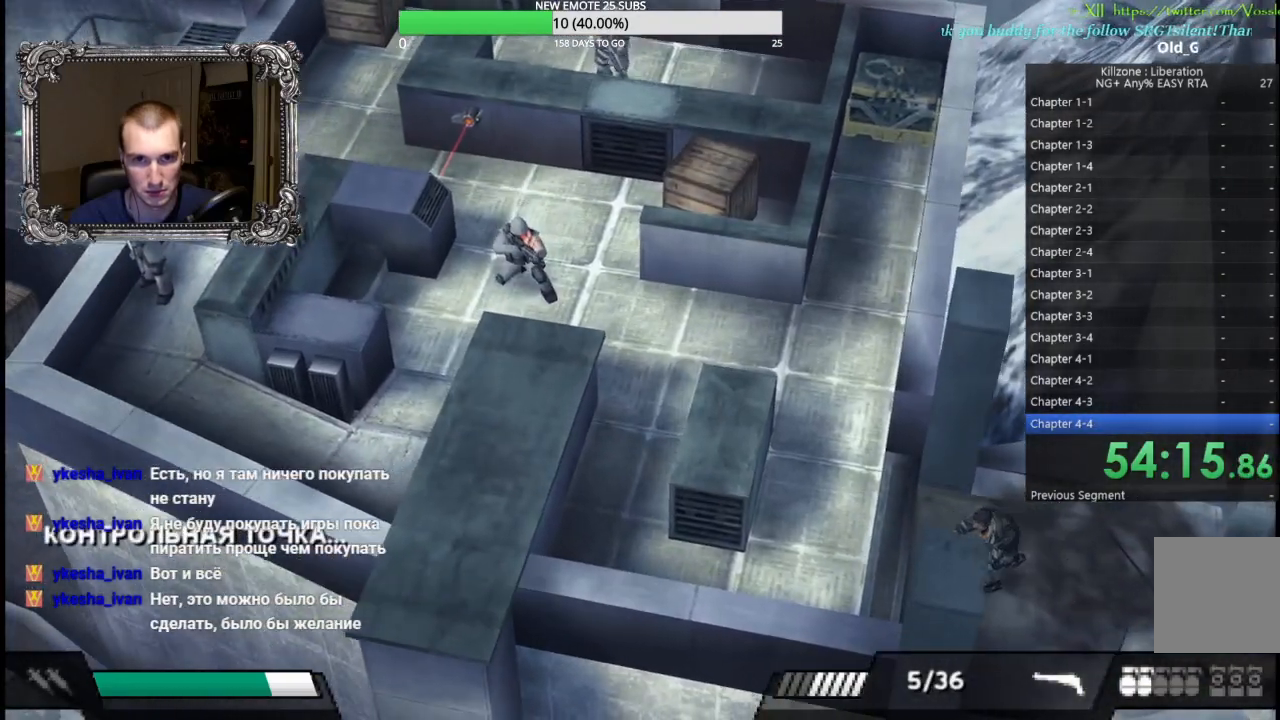
{"buttons": [], "left_stick": "up", "button_events": [[200, "X", "down"], [333, "X", "up"]]}
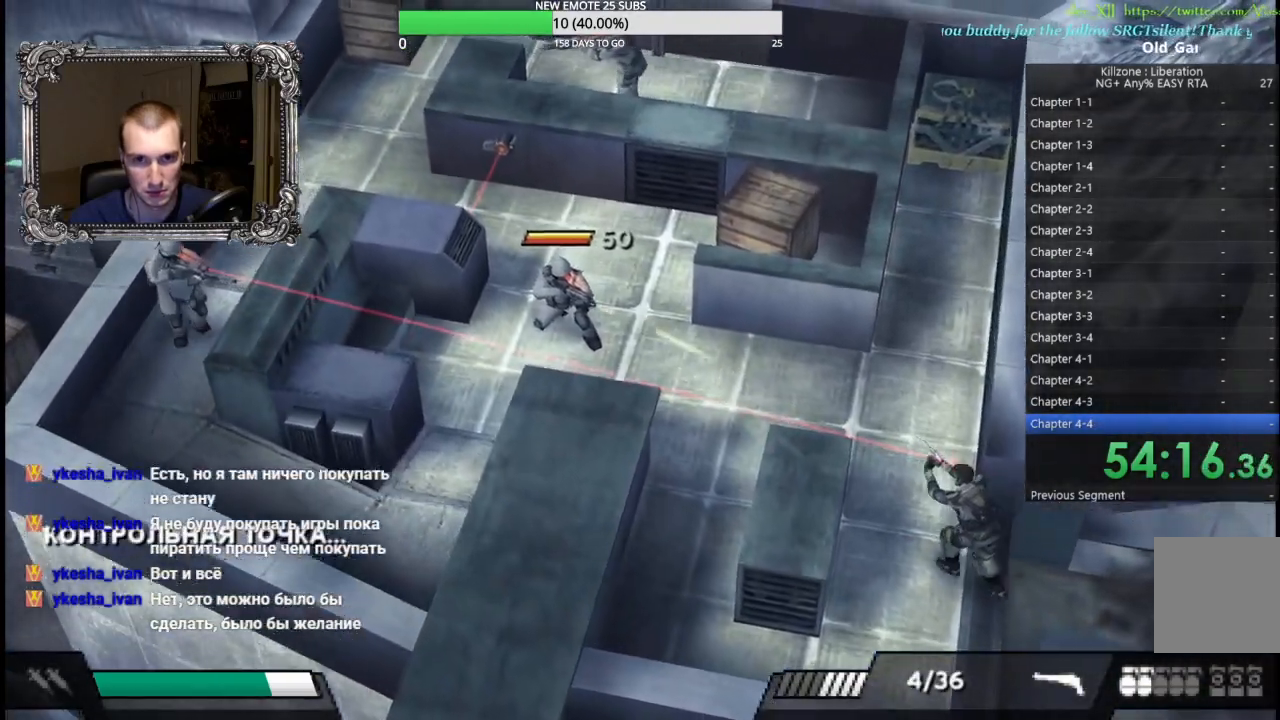
{"buttons": [], "left_stick": "up-left", "button_events": []}
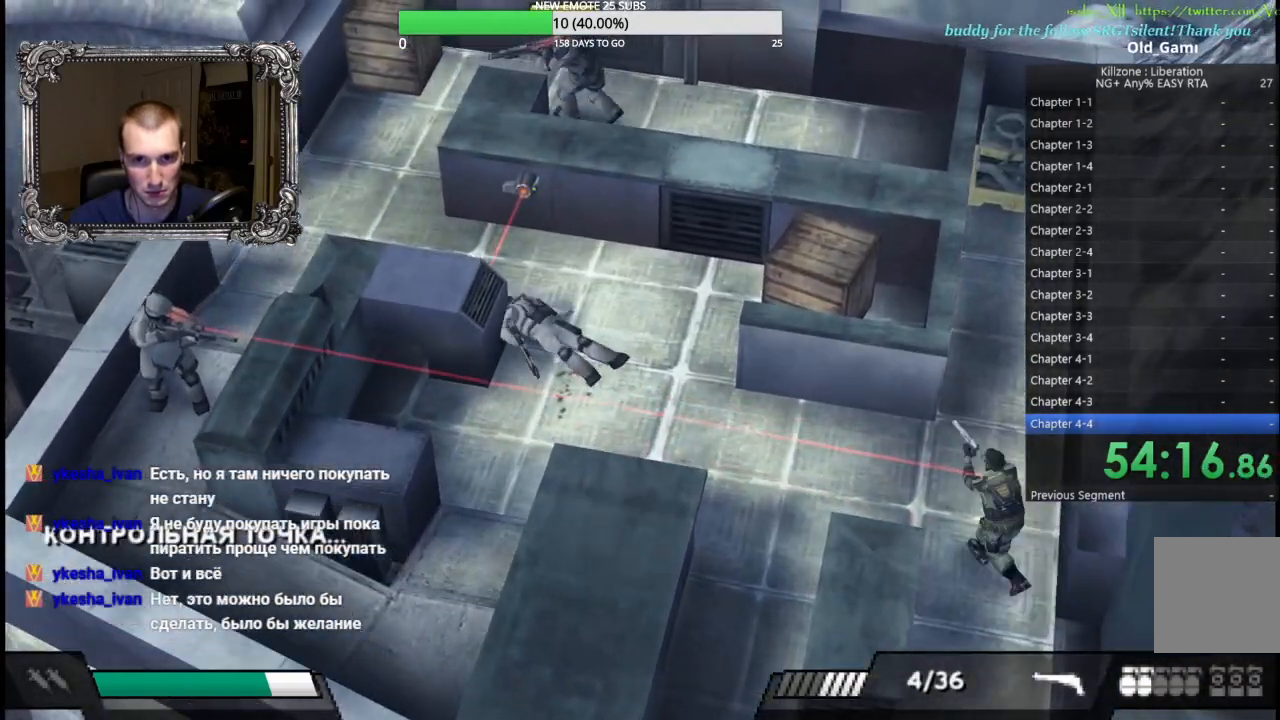
{"buttons": [], "left_stick": "up-left", "button_events": [[117, "X", "down"], [267, "X", "up"]]}
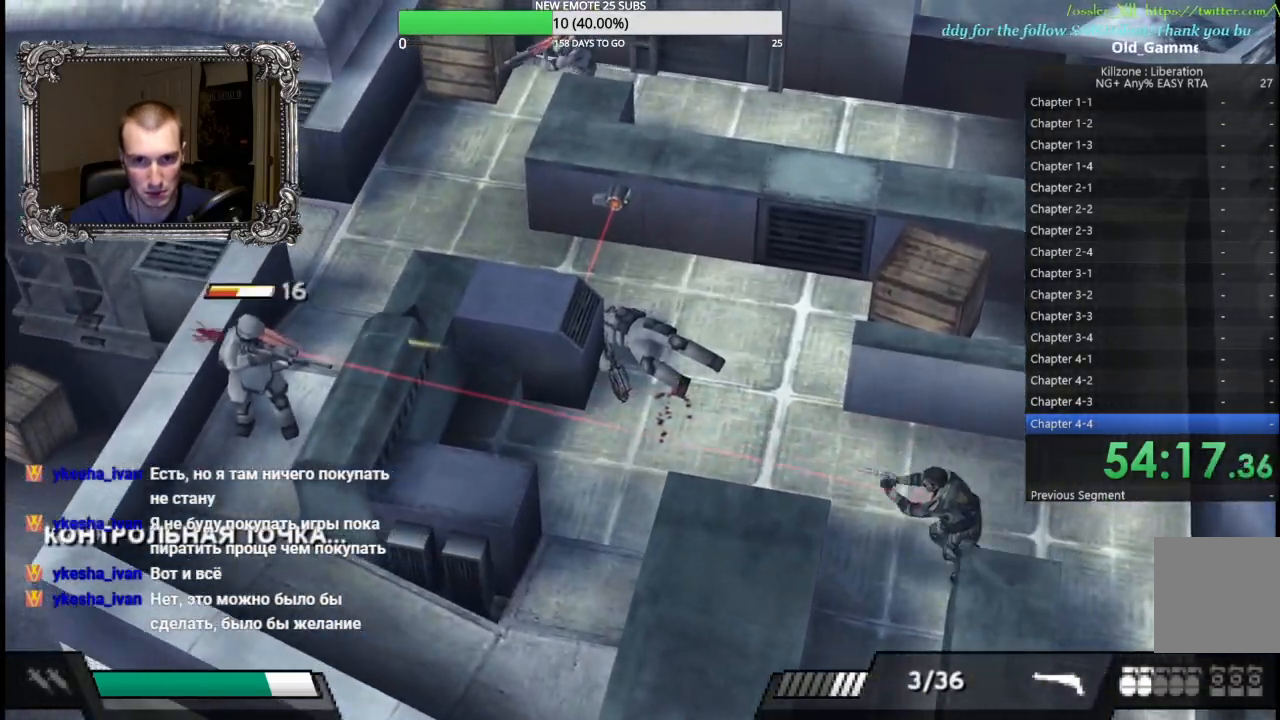
{"buttons": [], "left_stick": "up-left", "button_events": [[200, "X", "down"], [333, "X", "up"]]}
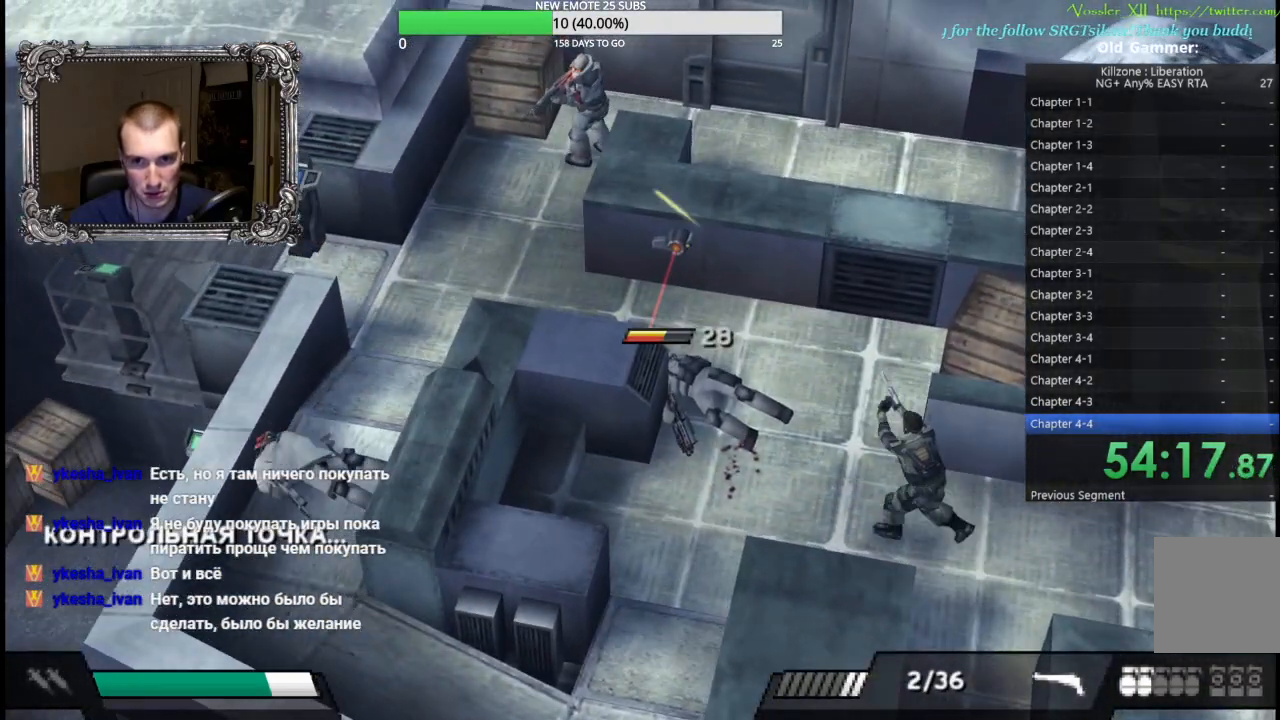
{"buttons": ["L1"], "left_stick": "left", "button_events": [[83, "L1", "down"], [133, "X", "down"], [250, "X", "up"]]}
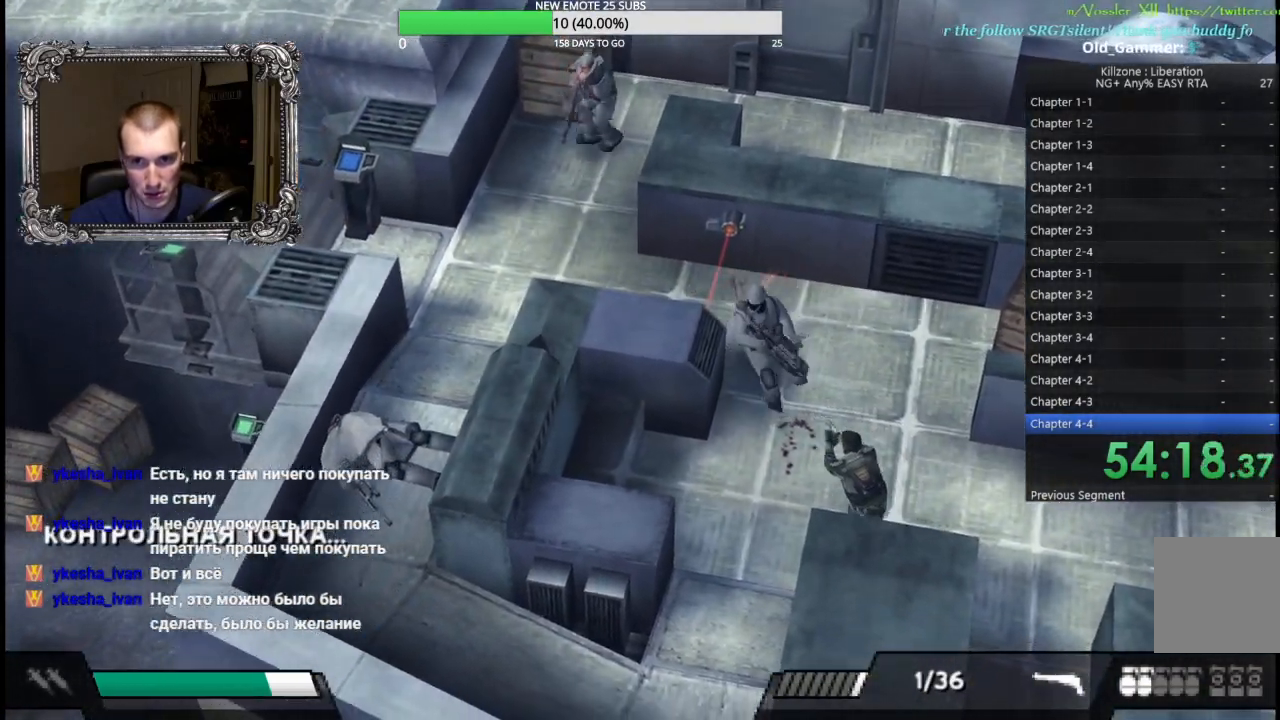
{"buttons": [], "left_stick": "down", "button_events": [[467, "L1", "up"]]}
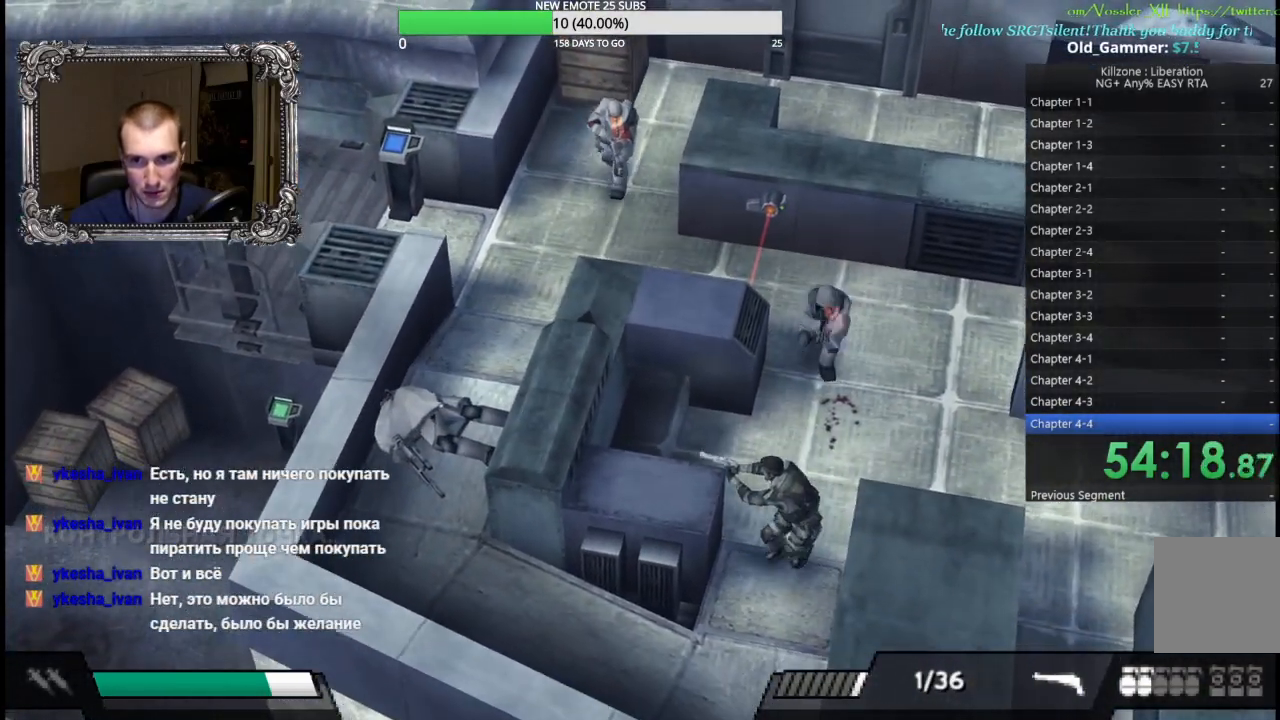
{"buttons": [], "left_stick": "down-left", "button_events": []}
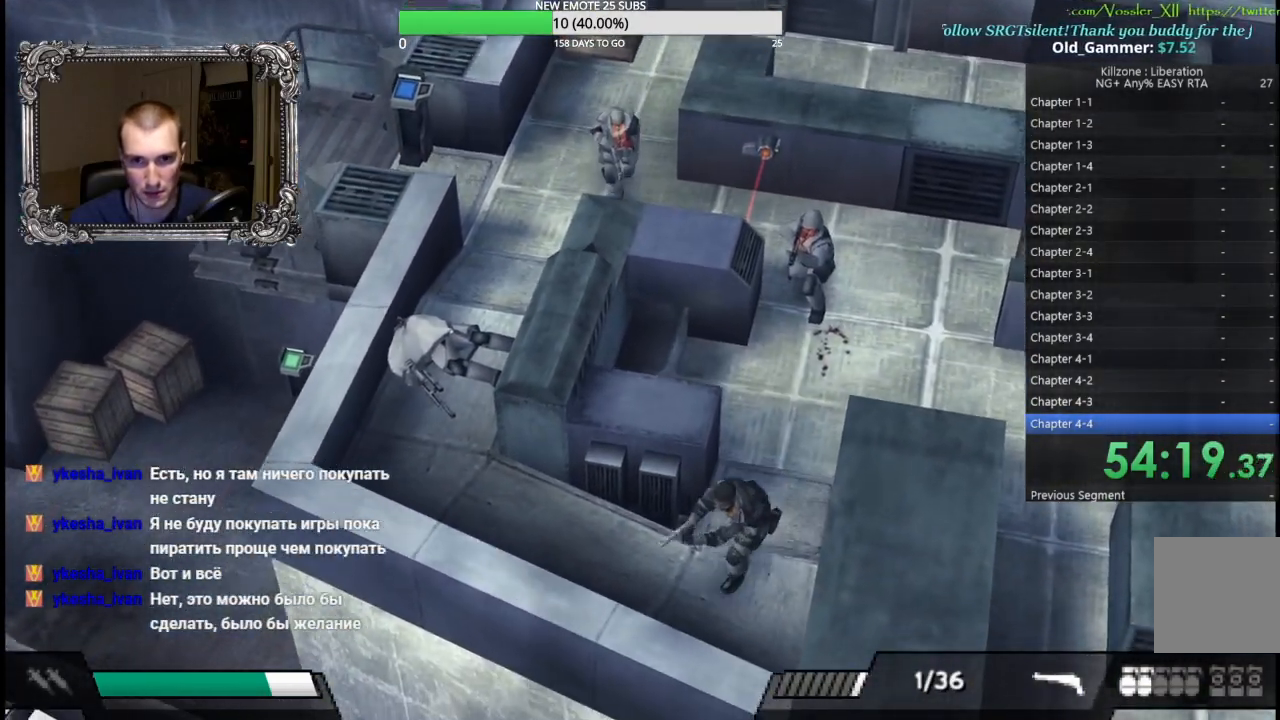
{"buttons": ["X", "L1"], "left_stick": "up-left", "button_events": [[383, "L1", "down"], [417, "X", "down"]]}
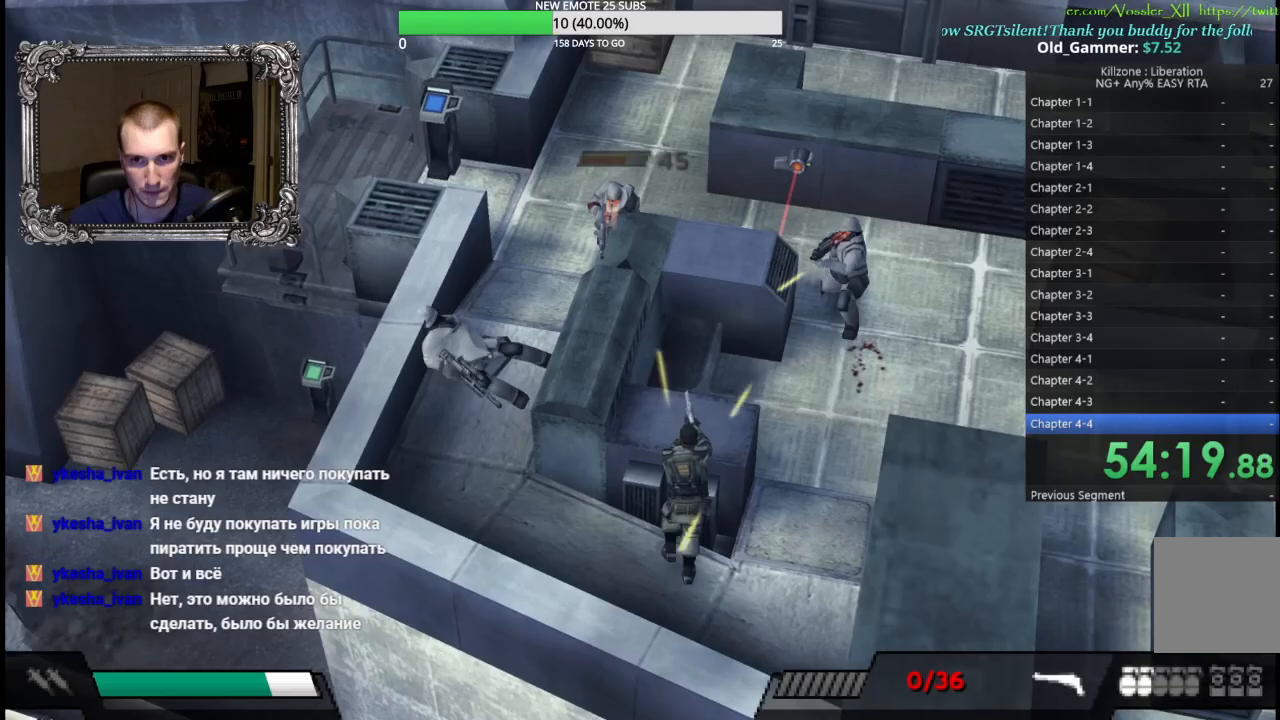
{"buttons": ["Y"], "left_stick": "right", "button_events": [[17, "X", "up"], [83, "X", "down"], [183, "X", "up"], [250, "X", "down"], [333, "X", "up"], [367, "L1", "up"], [417, "Y", "down"]]}
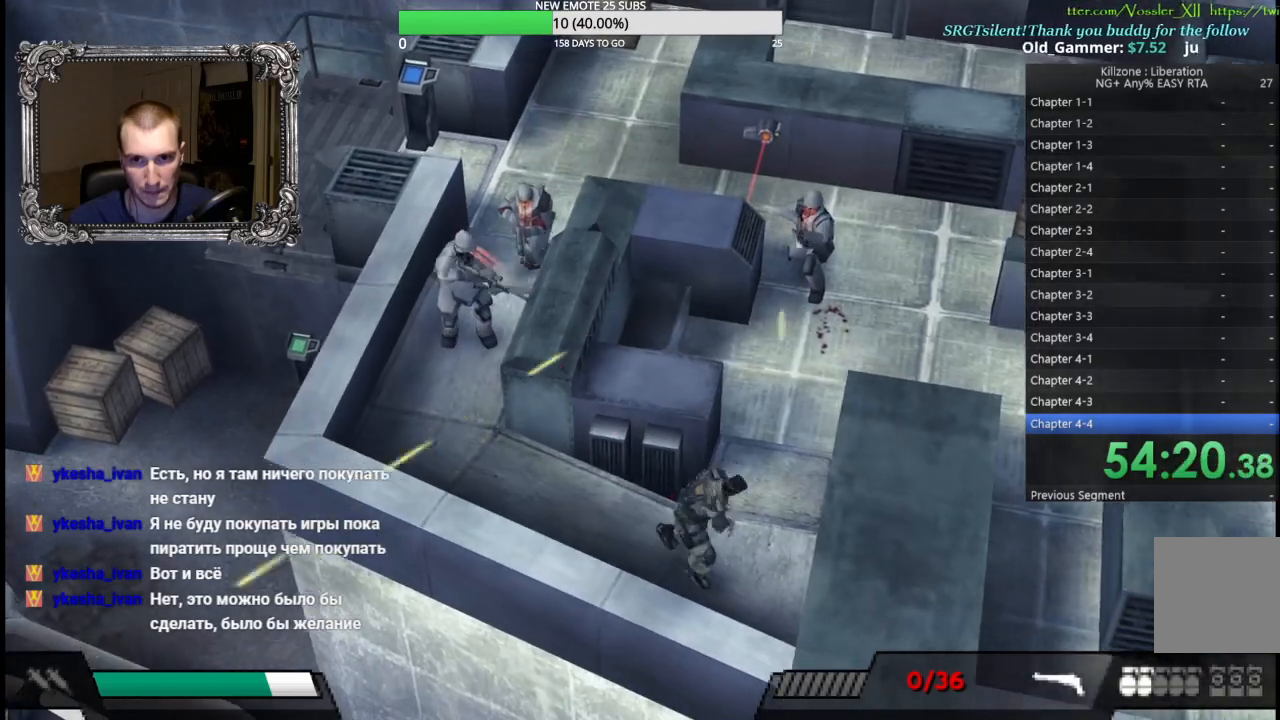
{"buttons": [], "left_stick": "down-right", "button_events": [[17, "Y", "up"], [100, "Y", "down"], [183, "Y", "up"]]}
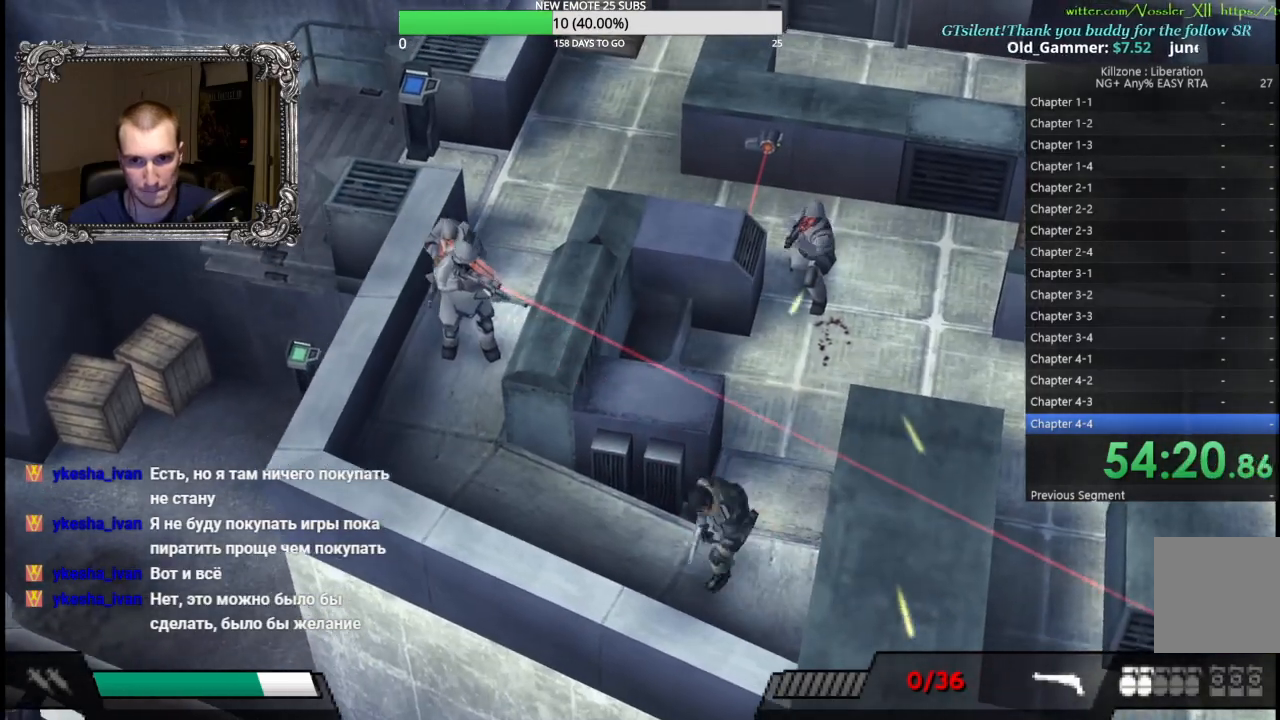
{"buttons": [], "left_stick": "down-right", "button_events": []}
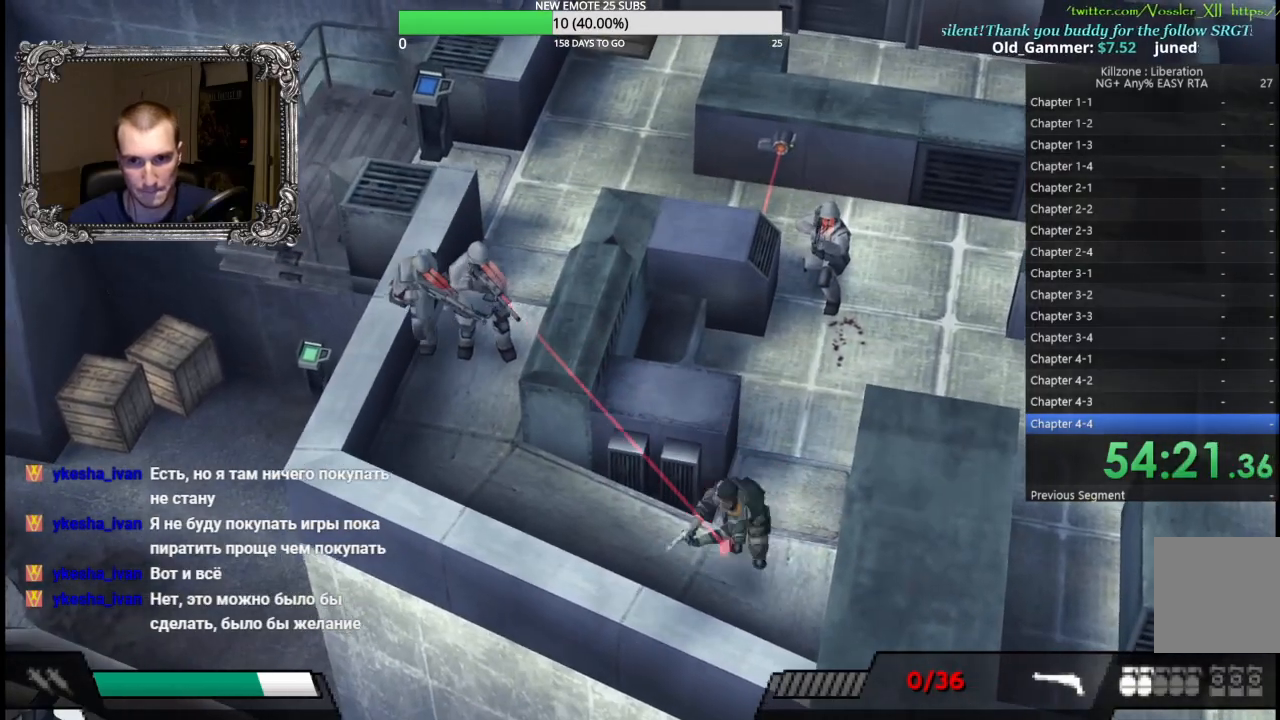
{"buttons": [], "left_stick": "left", "button_events": []}
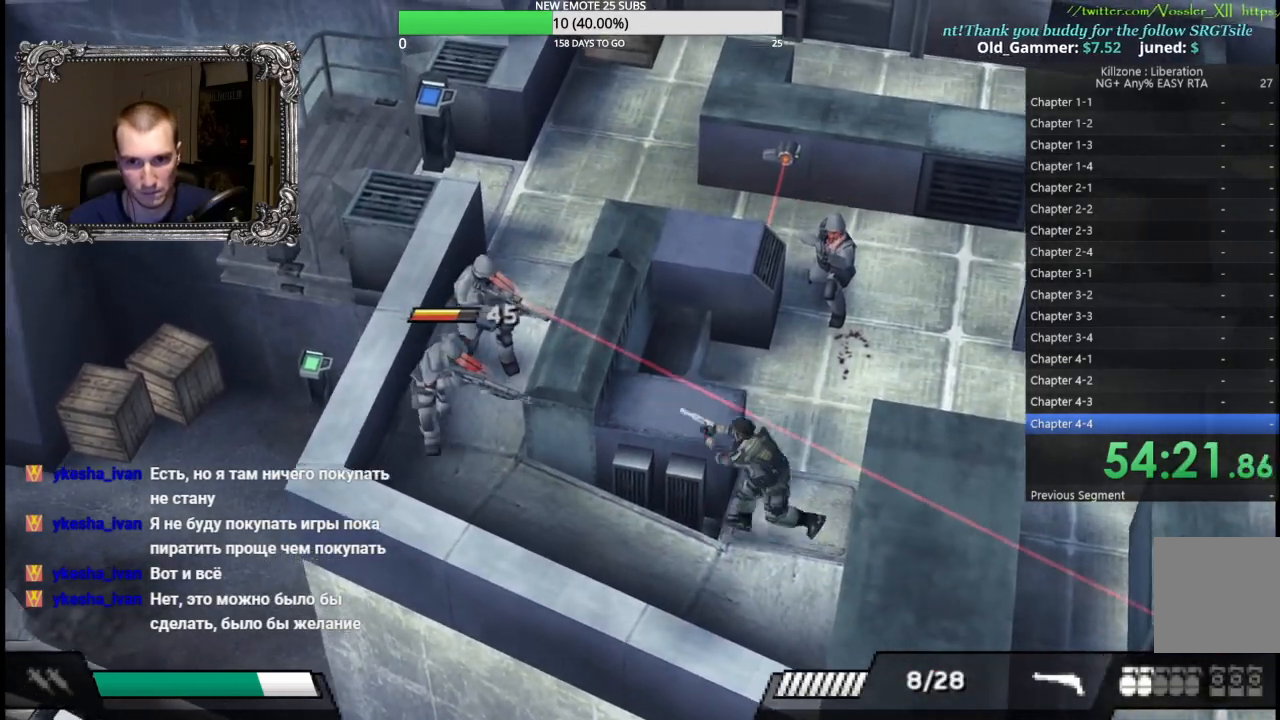
{"buttons": [], "left_stick": "left", "button_events": [[33, "X", "down"], [117, "X", "up"], [200, "X", "down"], [283, "X", "up"], [367, "X", "down"], [433, "X", "up"]]}
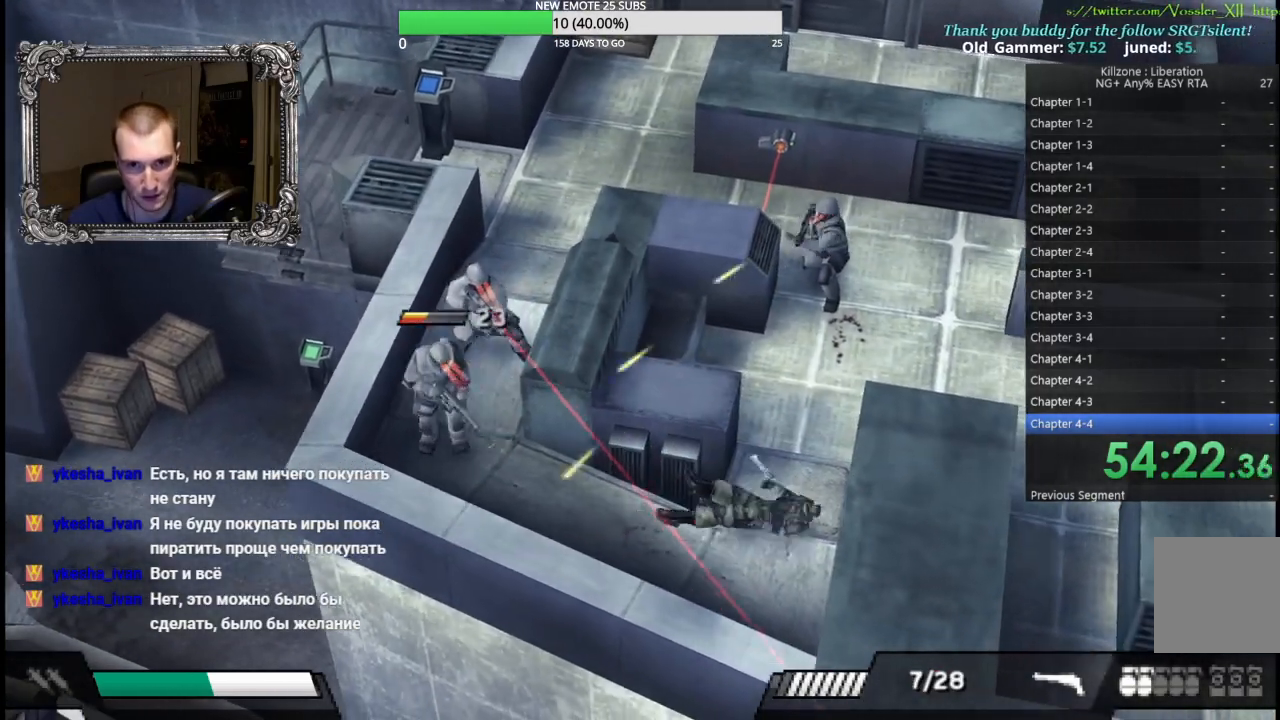
{"buttons": ["X"], "left_stick": "down-left", "button_events": [[17, "X", "down"], [83, "X", "up"], [200, "X", "down"], [267, "X", "up"], [317, "A", "down"], [367, "X", "down"], [417, "A", "up"], [433, "X", "up"], [500, "X", "down"]]}
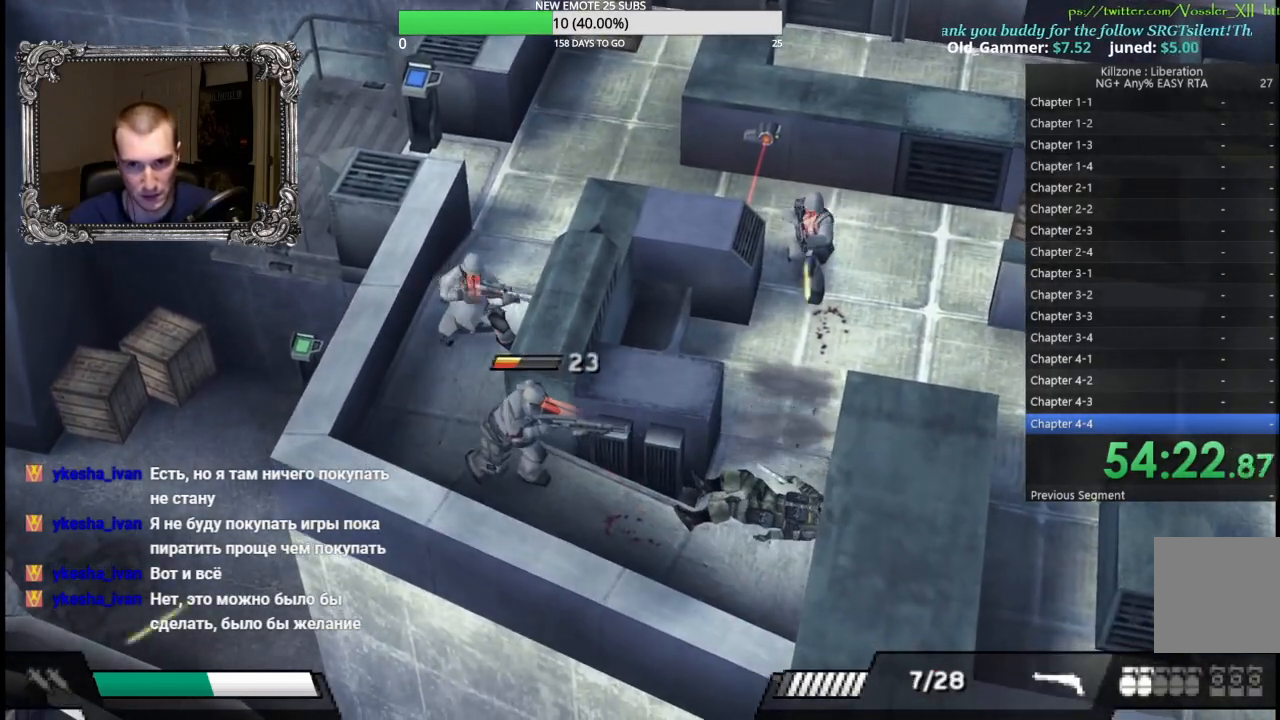
{"buttons": [], "left_stick": "center", "button_events": [[17, "A", "down"], [67, "A", "up"], [67, "X", "up"], [133, "X", "down"], [150, "A", "down"], [200, "A", "up"], [217, "X", "up"], [283, "A", "down"], [283, "X", "down"], [350, "A", "up"], [350, "X", "up"], [417, "X", "down"], [500, "X", "up"]]}
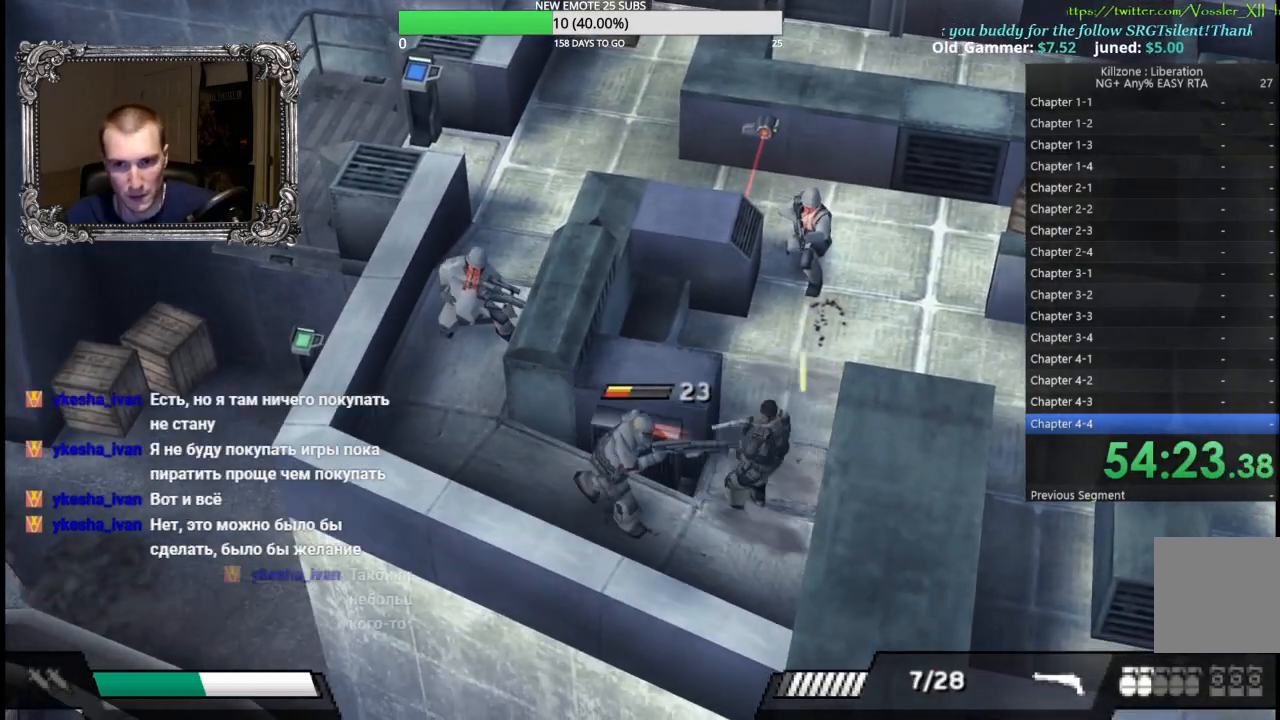
{"buttons": ["L1"], "left_stick": "down-left", "button_events": [[67, "X", "down"], [83, "L1", "down"], [150, "X", "up"], [200, "X", "down"], [300, "X", "up"], [350, "X", "down"], [450, "X", "up"]]}
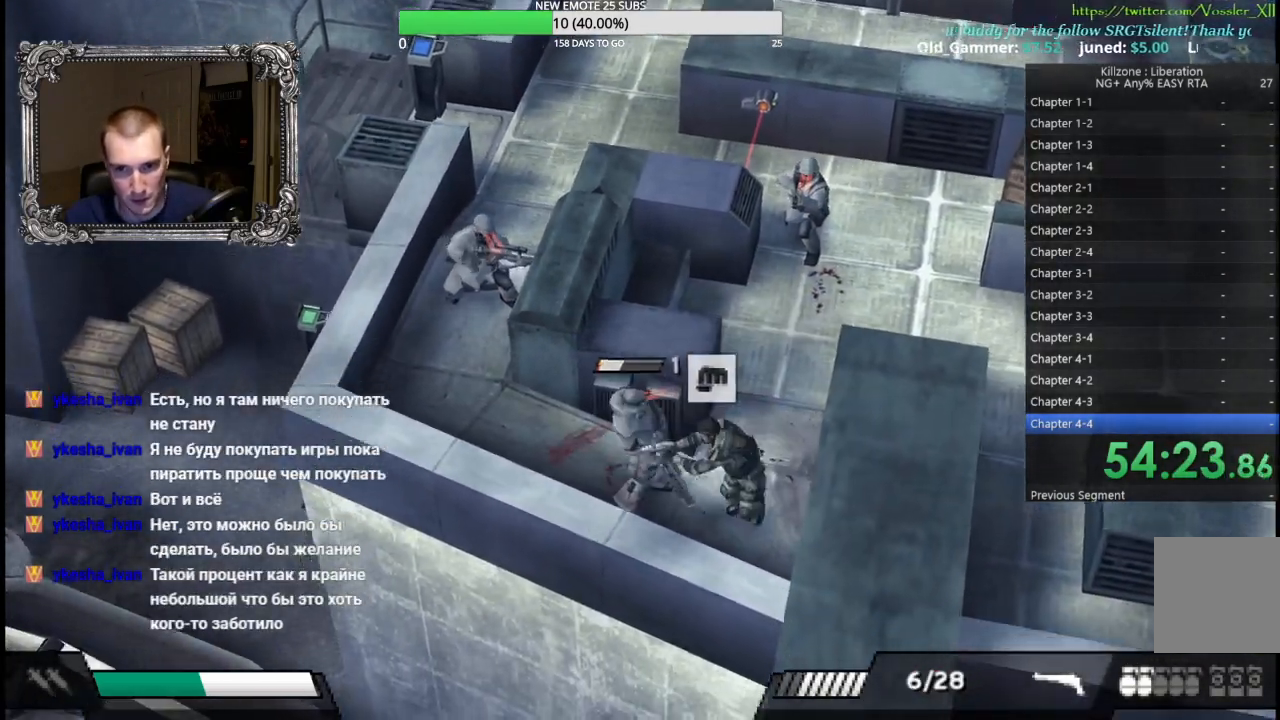
{"buttons": ["X", "L1"], "left_stick": "left", "button_events": [[17, "X", "down"], [100, "X", "up"], [167, "X", "down"], [250, "X", "up"], [333, "X", "down"], [400, "X", "up"], [467, "X", "down"]]}
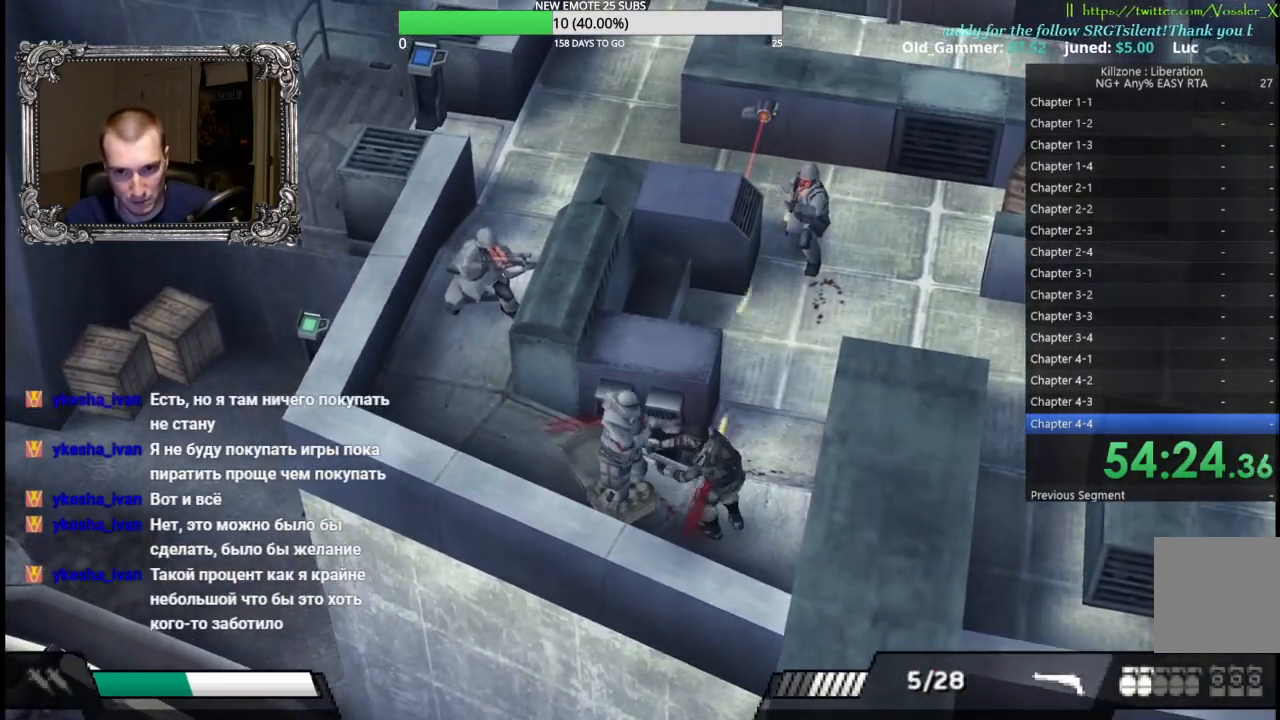
{"buttons": [], "left_stick": "up", "button_events": [[50, "X", "up"], [117, "X", "down"], [183, "X", "up"], [200, "L1", "up"]]}
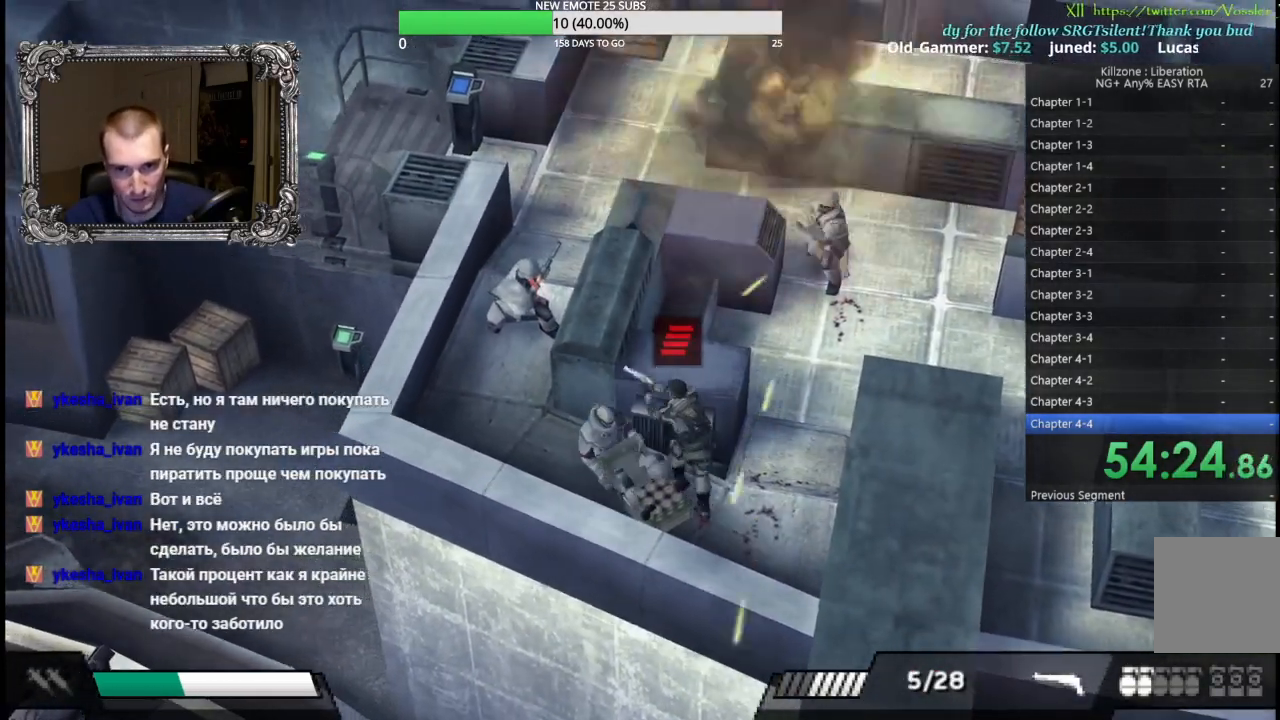
{"buttons": [], "left_stick": "left", "button_events": [[33, "X", "down"], [117, "X", "up"]]}
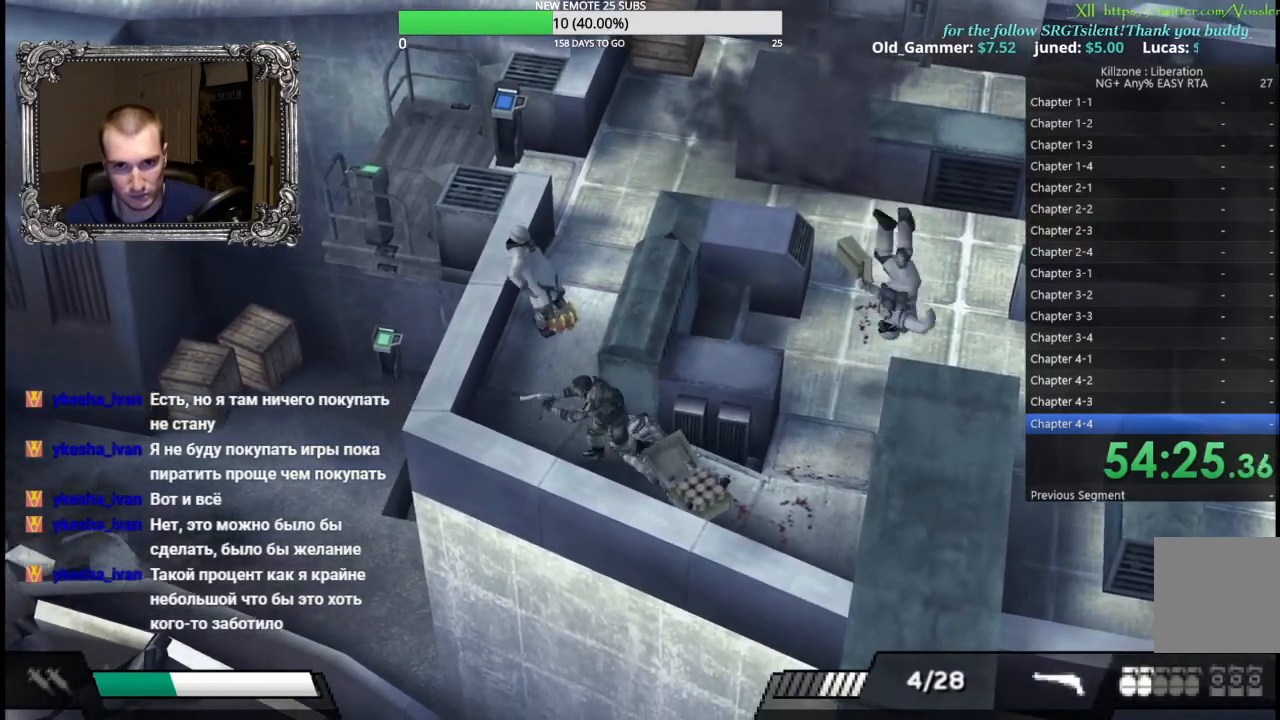
{"buttons": [], "left_stick": "up", "button_events": []}